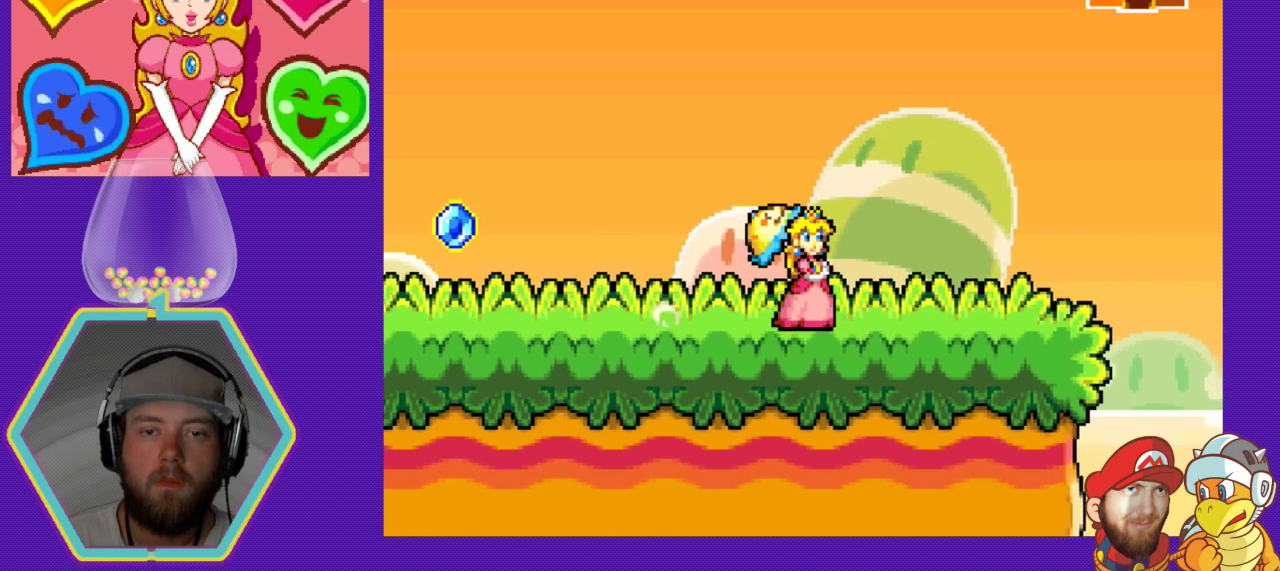
Gameplay with a controller (Nintendo layout); each line is a JSON object with the inputs held at the frame after it. "events" lists button and stick changes between this image and that frame as [ms after this image, input, new state], when the widget could be followed in between. Not read: L3 R3.
{"buttons": ["DPAD_LEFT"], "events": [[167, "DPAD_LEFT", "down"]]}
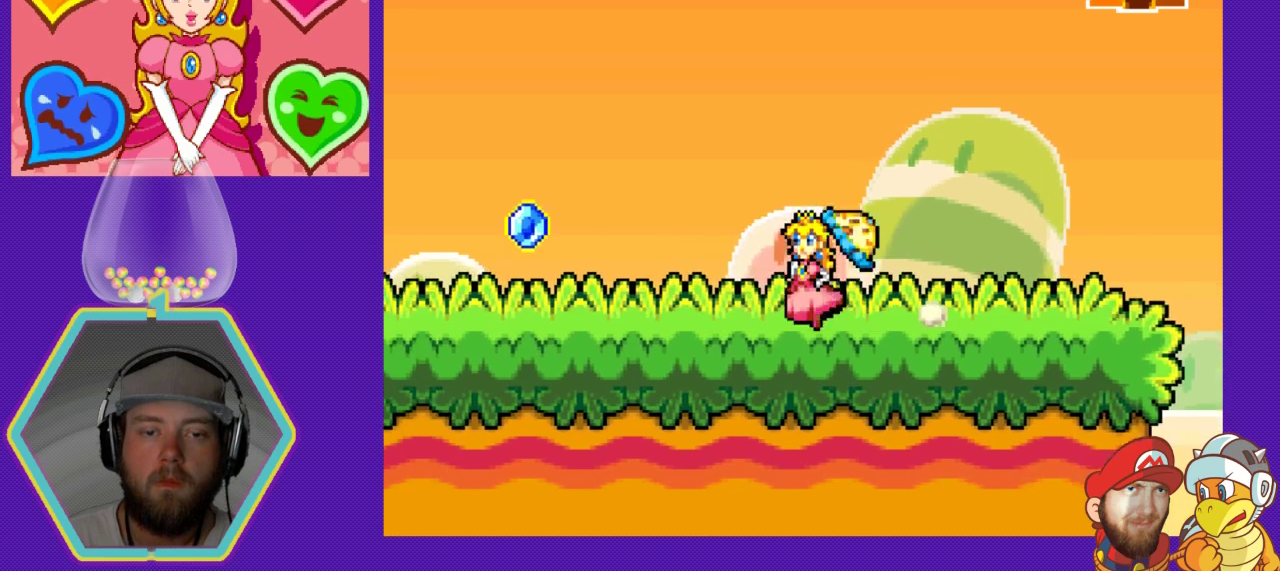
{"buttons": [], "events": [[333, "DPAD_LEFT", "up"]]}
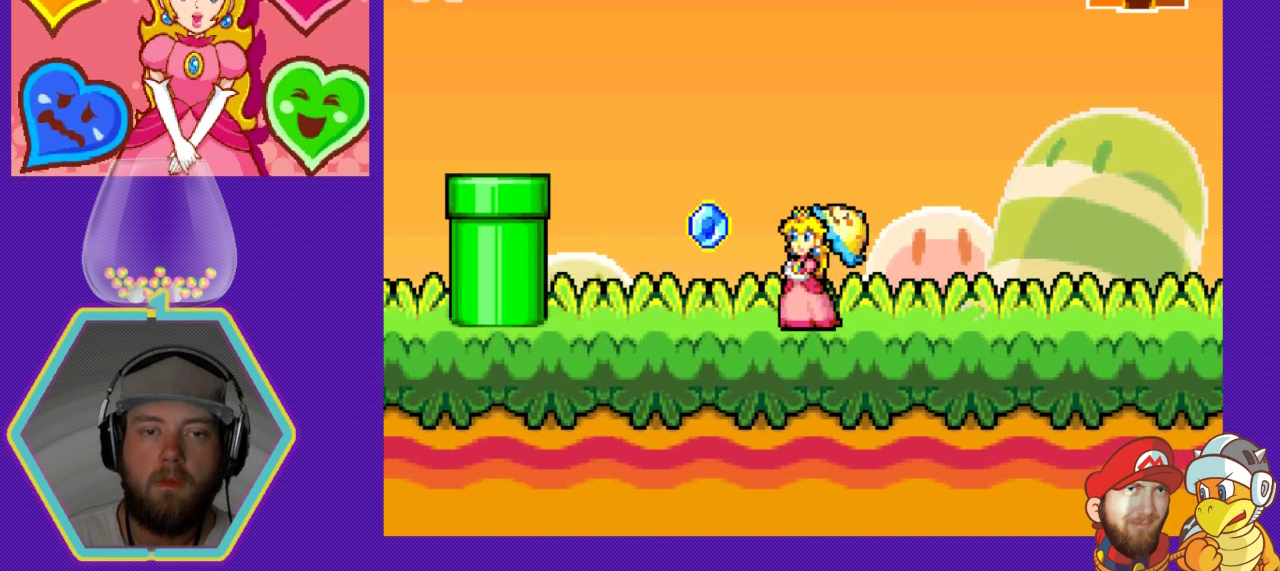
{"buttons": [], "events": []}
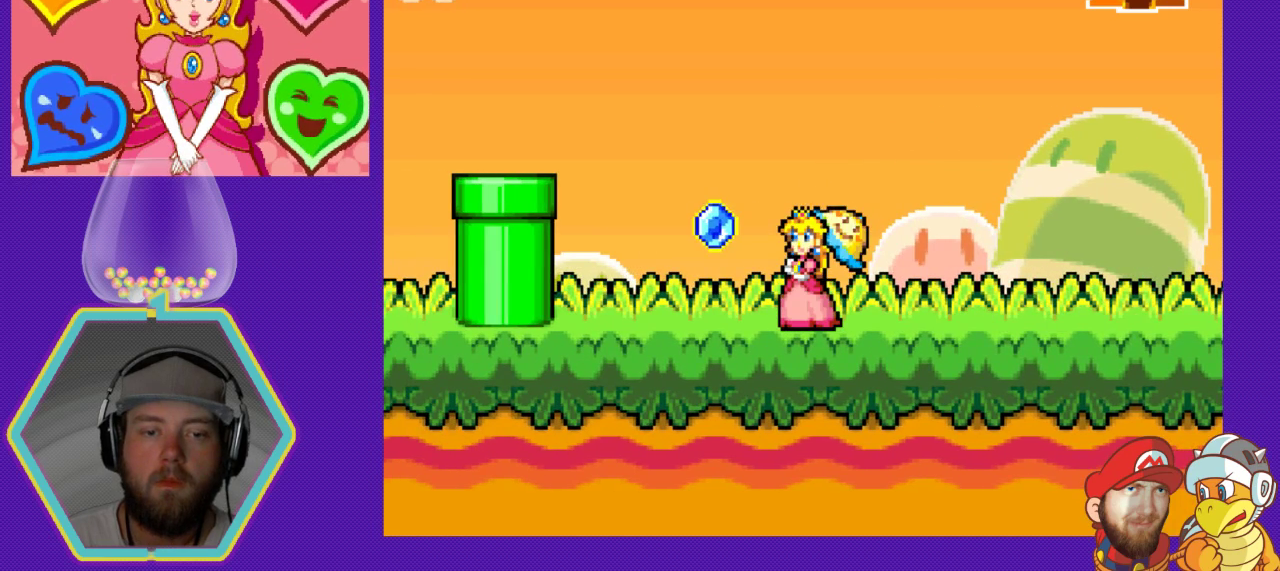
{"buttons": [], "events": []}
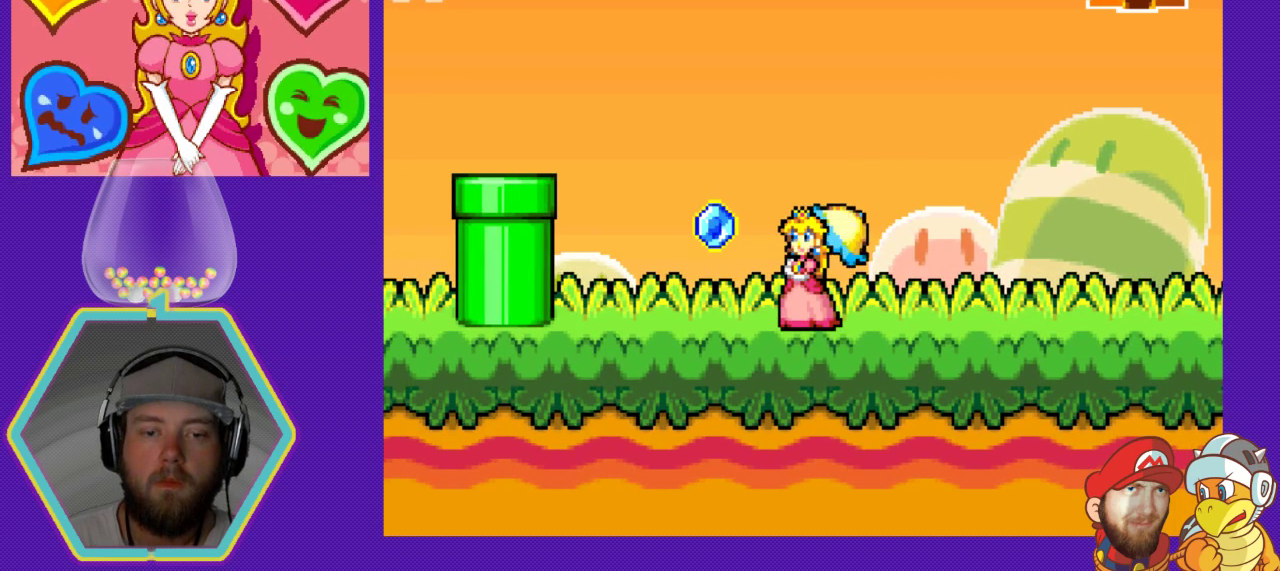
{"buttons": [], "events": []}
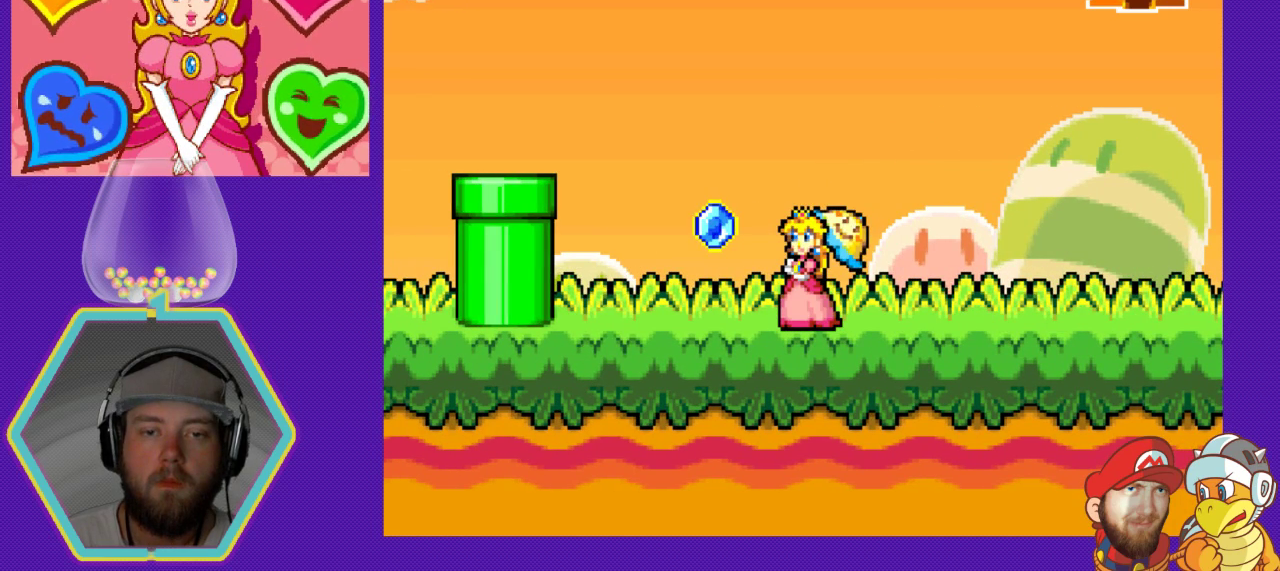
{"buttons": [], "events": []}
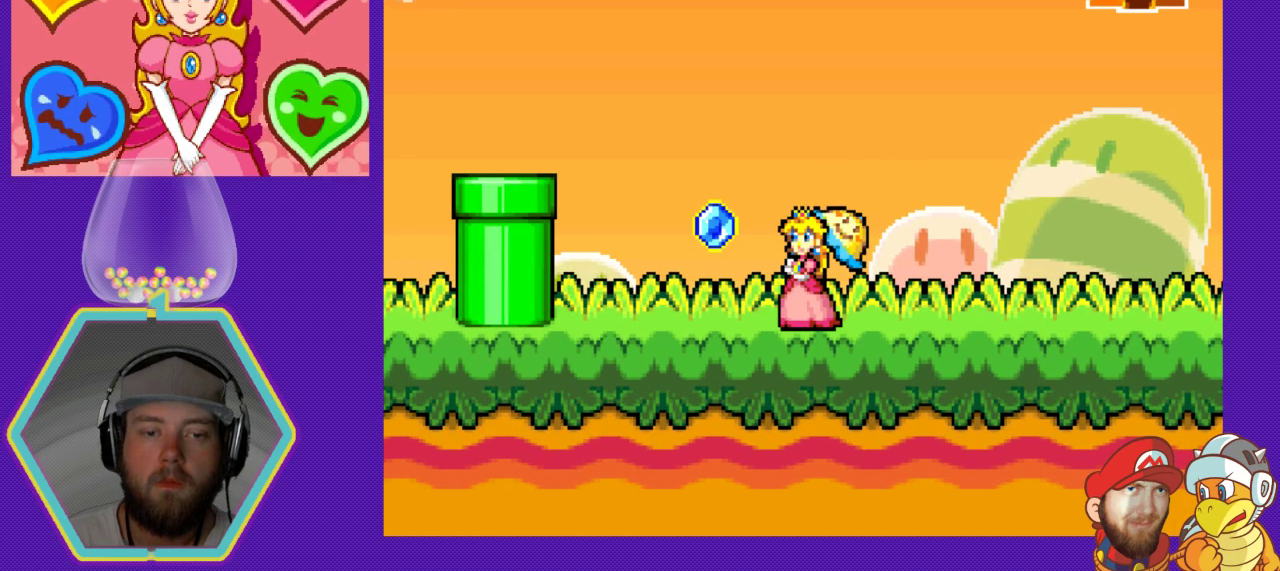
{"buttons": [], "events": []}
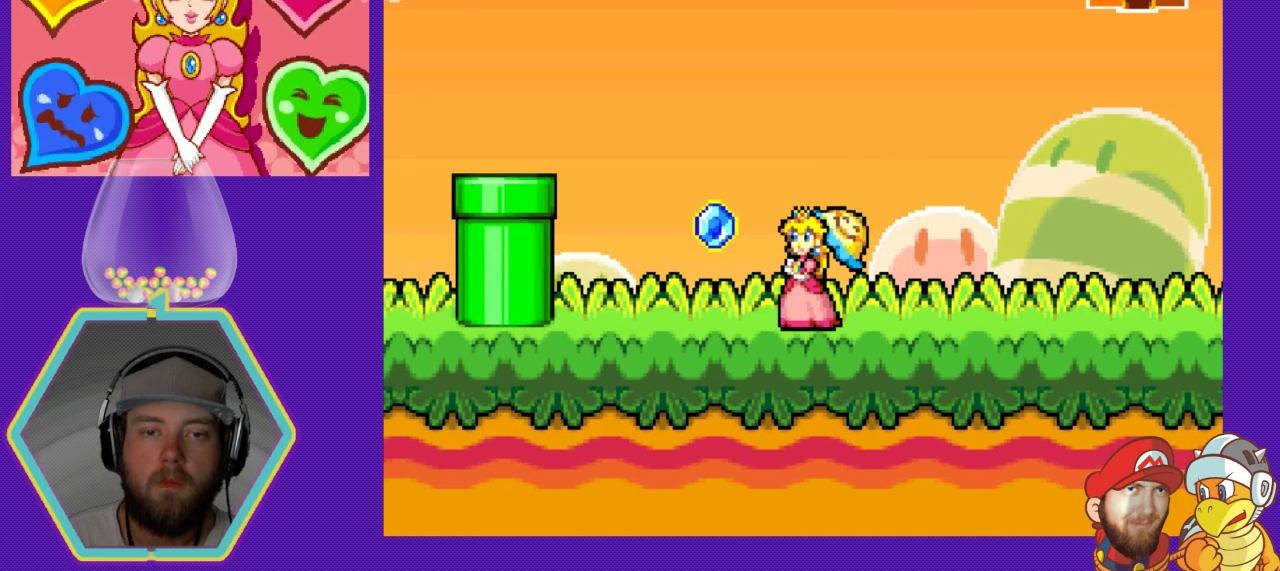
{"buttons": ["DPAD_LEFT"], "events": [[67, "DPAD_LEFT", "down"], [200, "DPAD_LEFT", "up"], [500, "DPAD_LEFT", "down"]]}
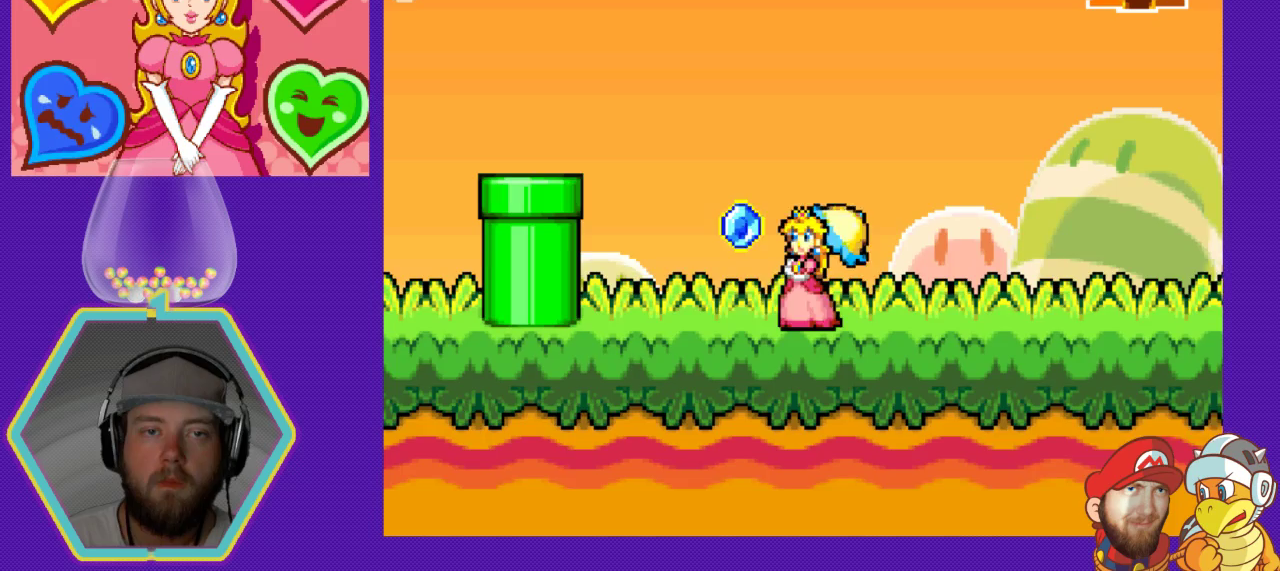
{"buttons": ["DPAD_RIGHT"], "events": [[133, "DPAD_LEFT", "up"], [267, "DPAD_RIGHT", "down"]]}
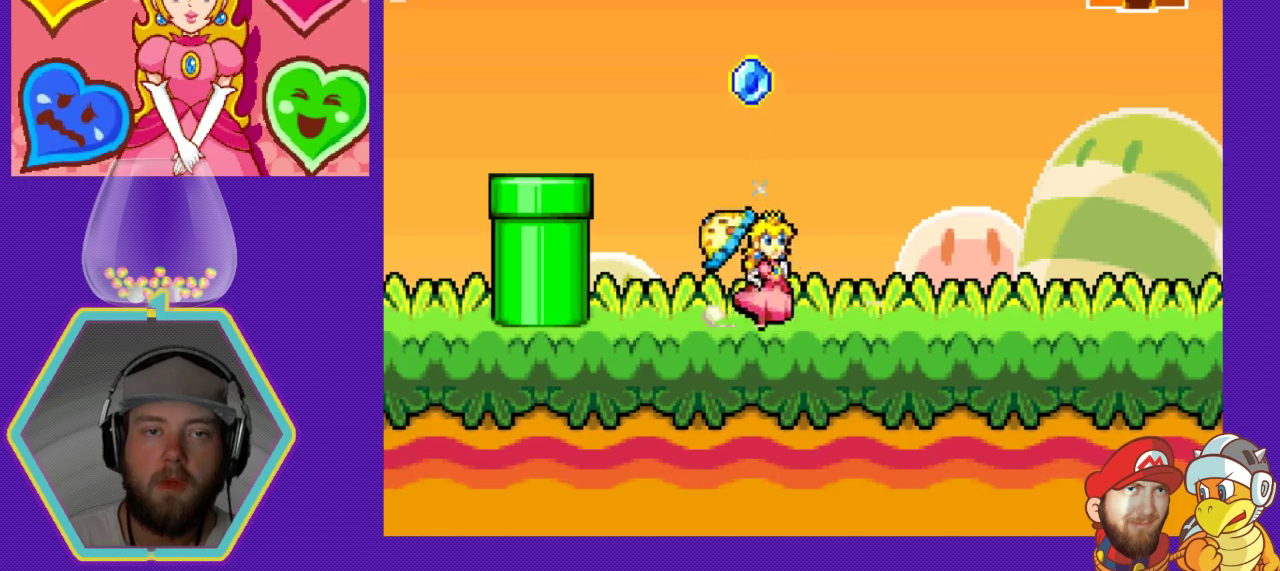
{"buttons": ["DPAD_RIGHT"], "events": []}
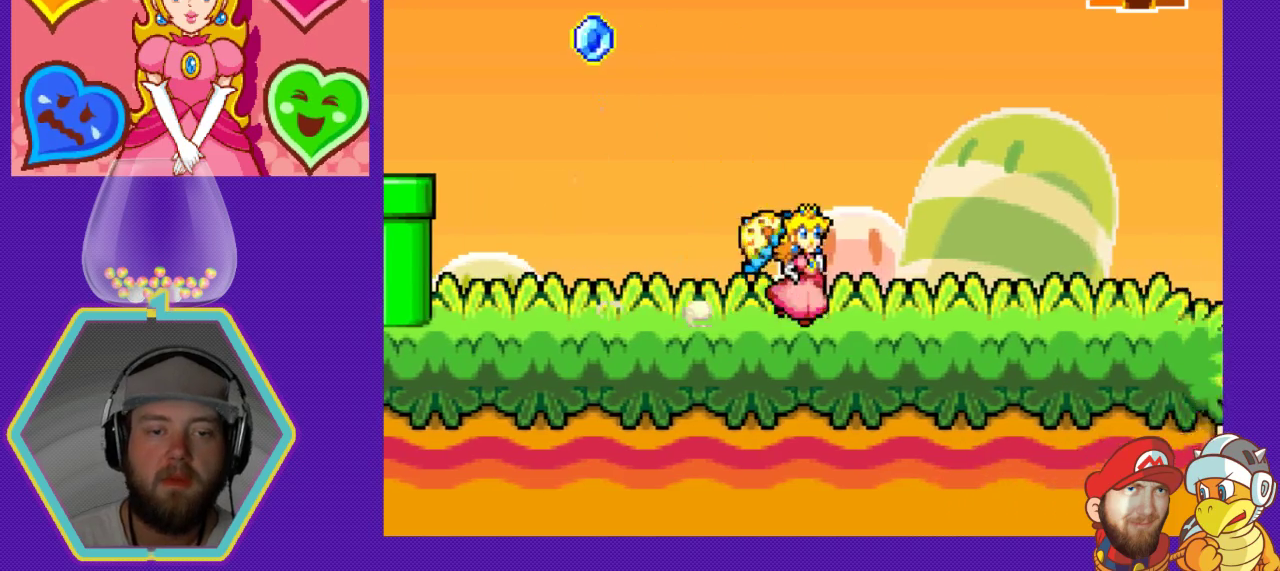
{"buttons": [], "events": [[33, "DPAD_RIGHT", "up"], [300, "DPAD_LEFT", "down"], [433, "DPAD_LEFT", "up"]]}
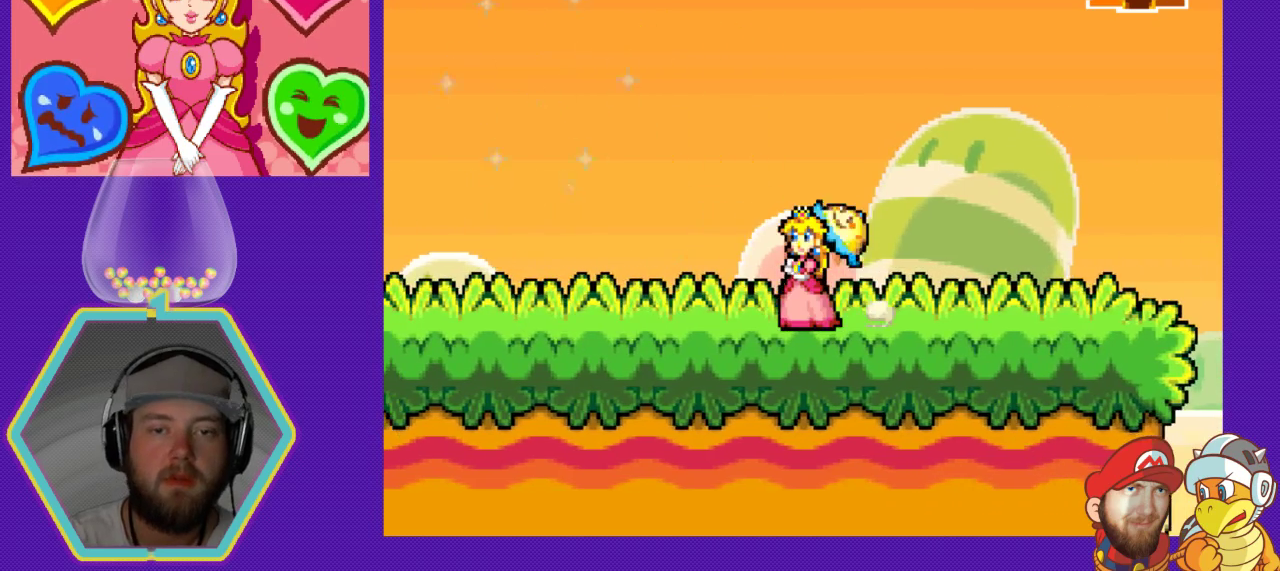
{"buttons": [], "events": []}
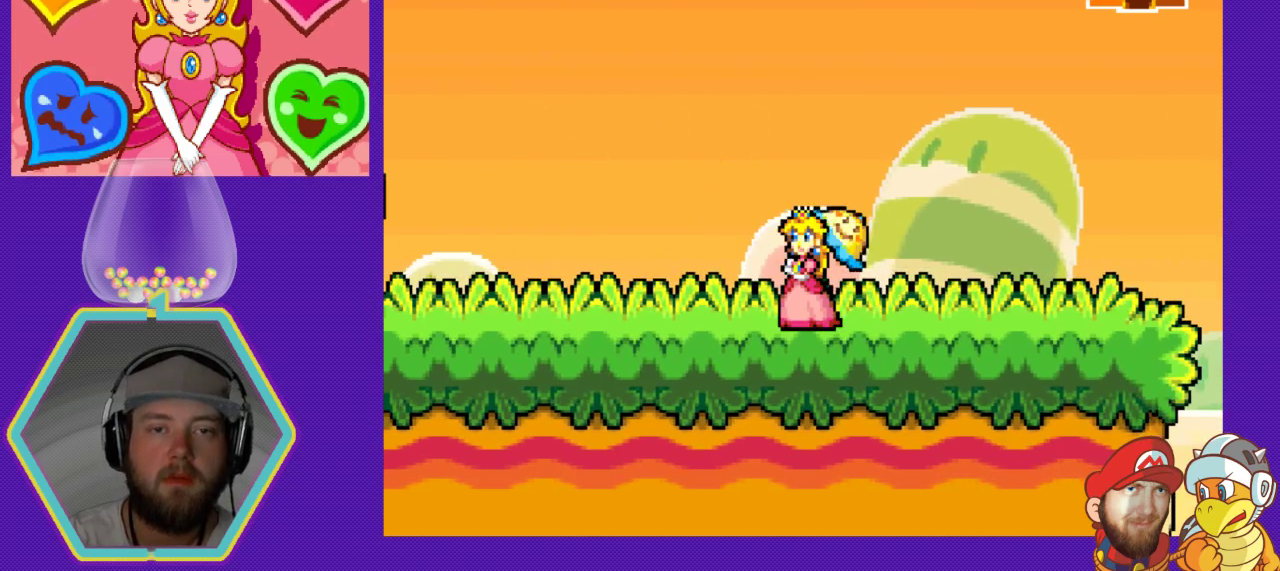
{"buttons": [], "events": []}
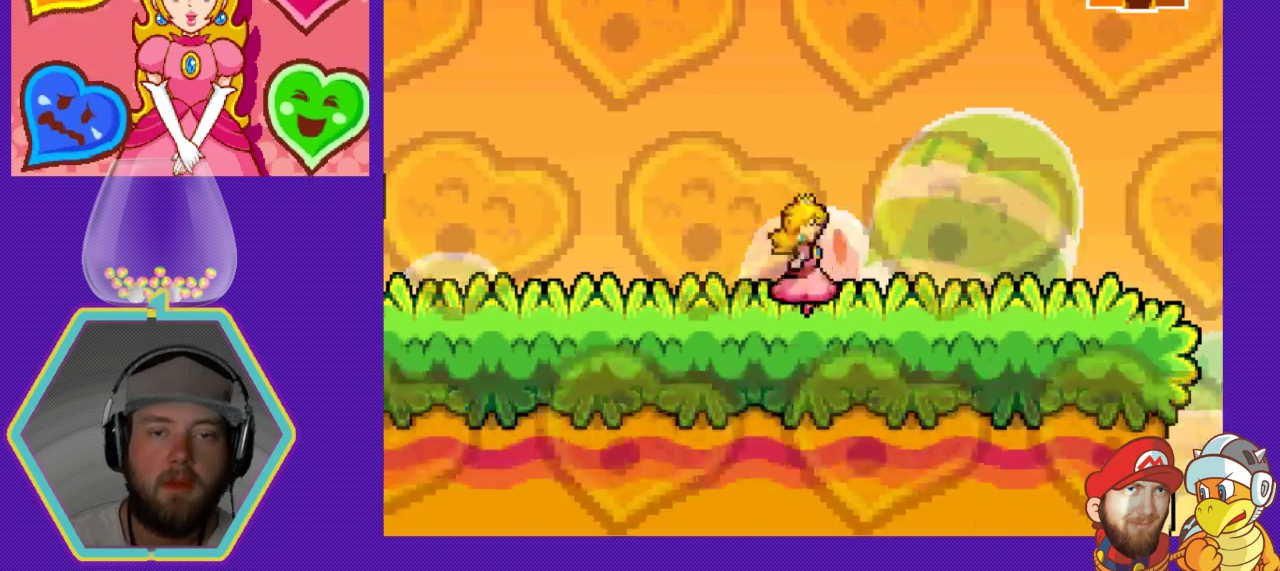
{"buttons": ["A", "DPAD_RIGHT"], "events": [[167, "A", "down"], [500, "DPAD_RIGHT", "down"]]}
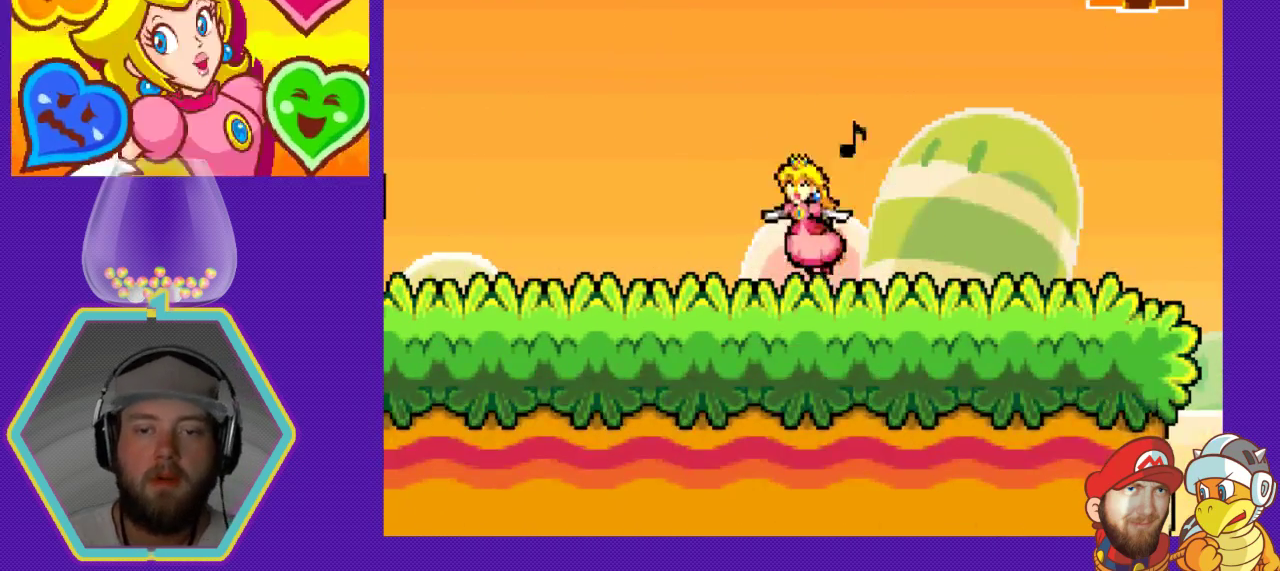
{"buttons": ["A"], "events": [[300, "DPAD_RIGHT", "up"]]}
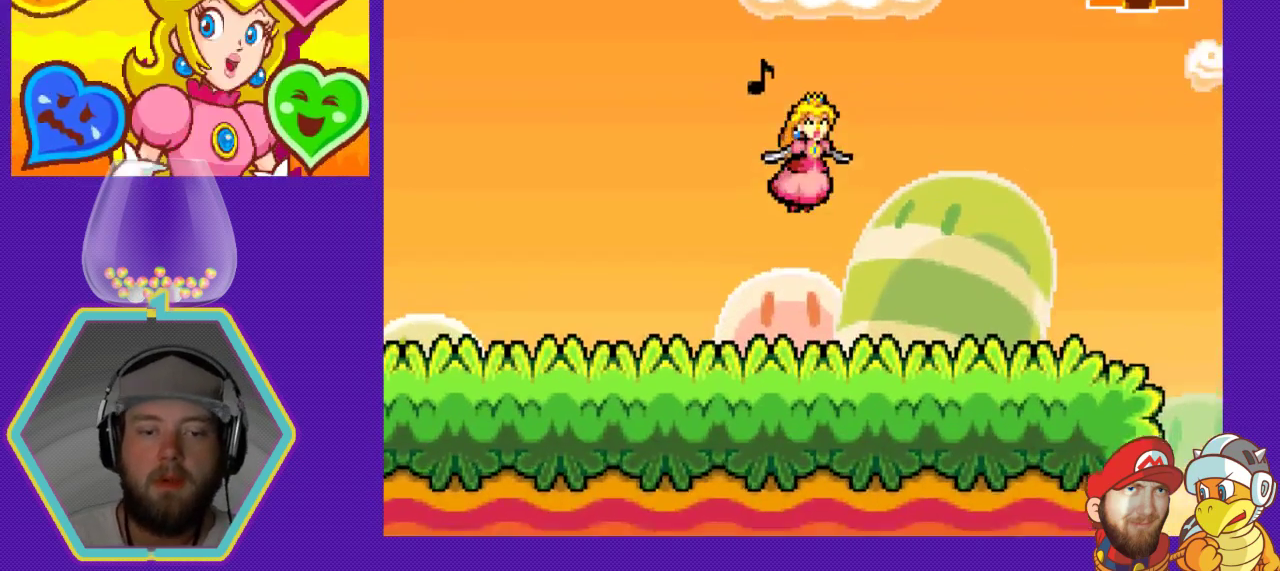
{"buttons": ["A"], "events": []}
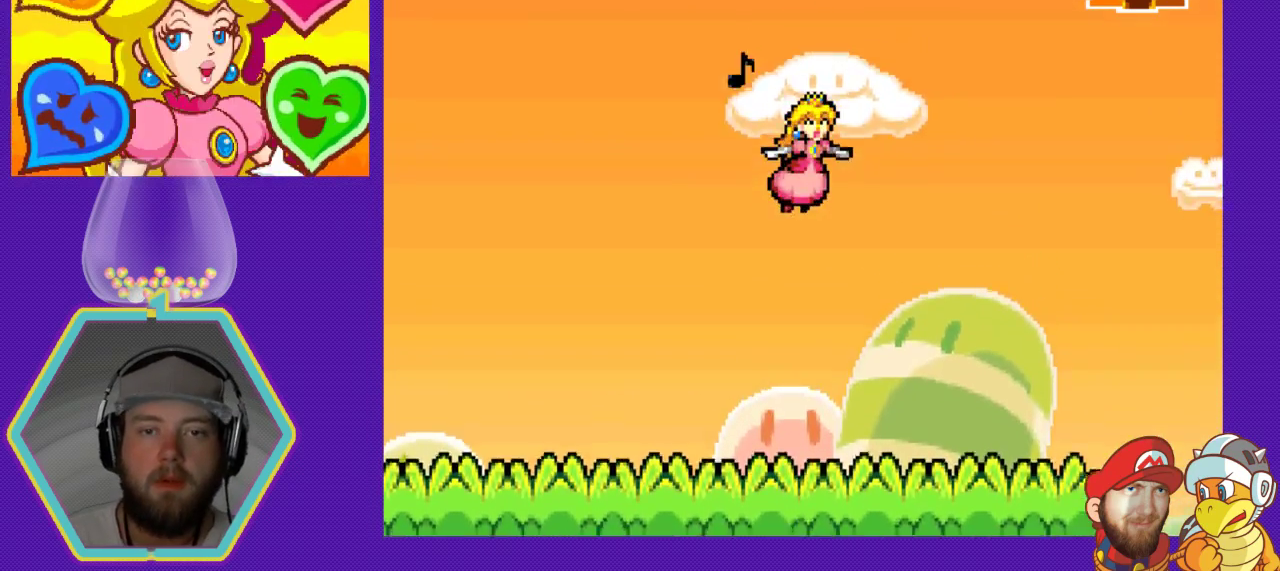
{"buttons": ["A", "DPAD_LEFT"], "events": [[300, "DPAD_RIGHT", "down"], [433, "DPAD_RIGHT", "up"], [500, "DPAD_LEFT", "down"]]}
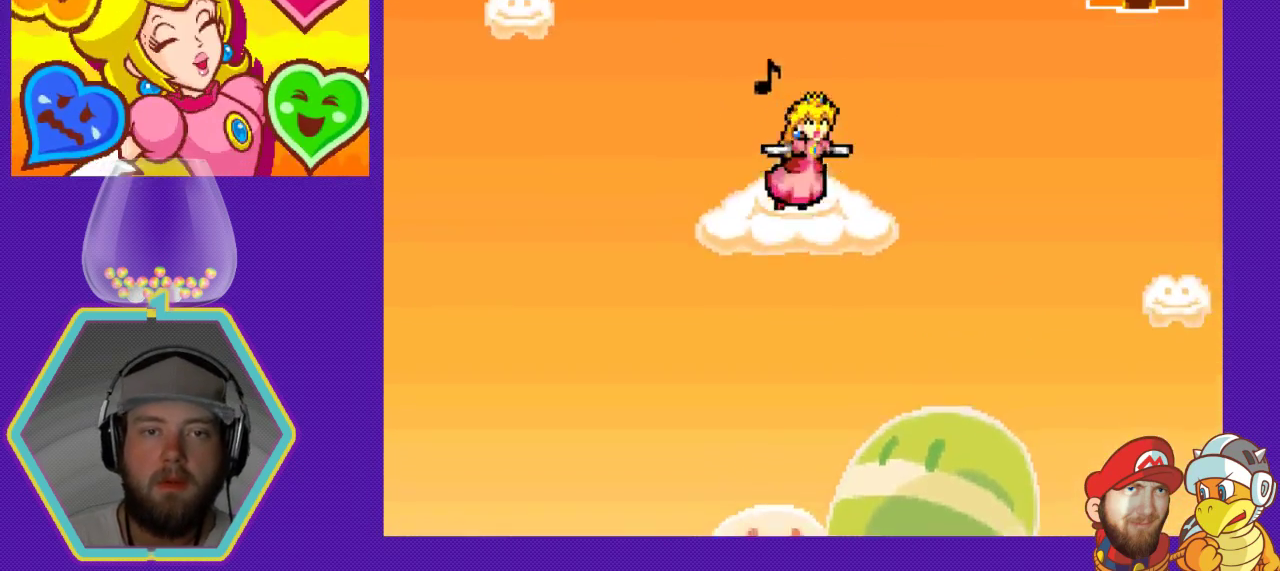
{"buttons": ["A", "DPAD_RIGHT"], "events": [[267, "DPAD_LEFT", "up"], [367, "DPAD_RIGHT", "down"]]}
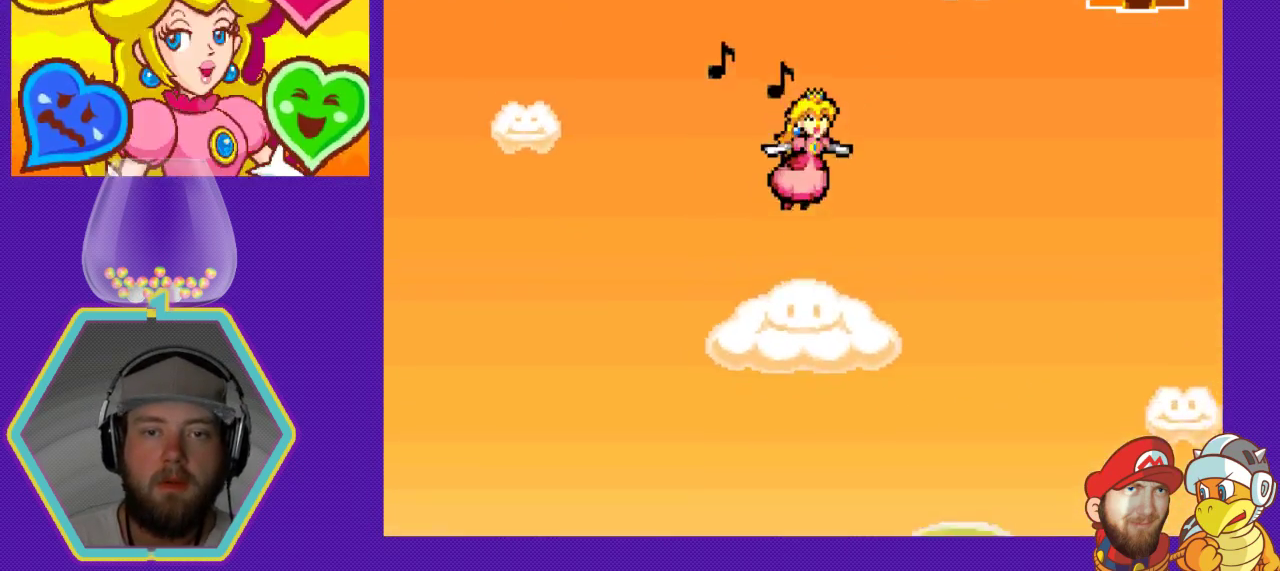
{"buttons": ["A"], "events": [[200, "DPAD_RIGHT", "up"], [233, "DPAD_LEFT", "down"], [467, "DPAD_LEFT", "up"]]}
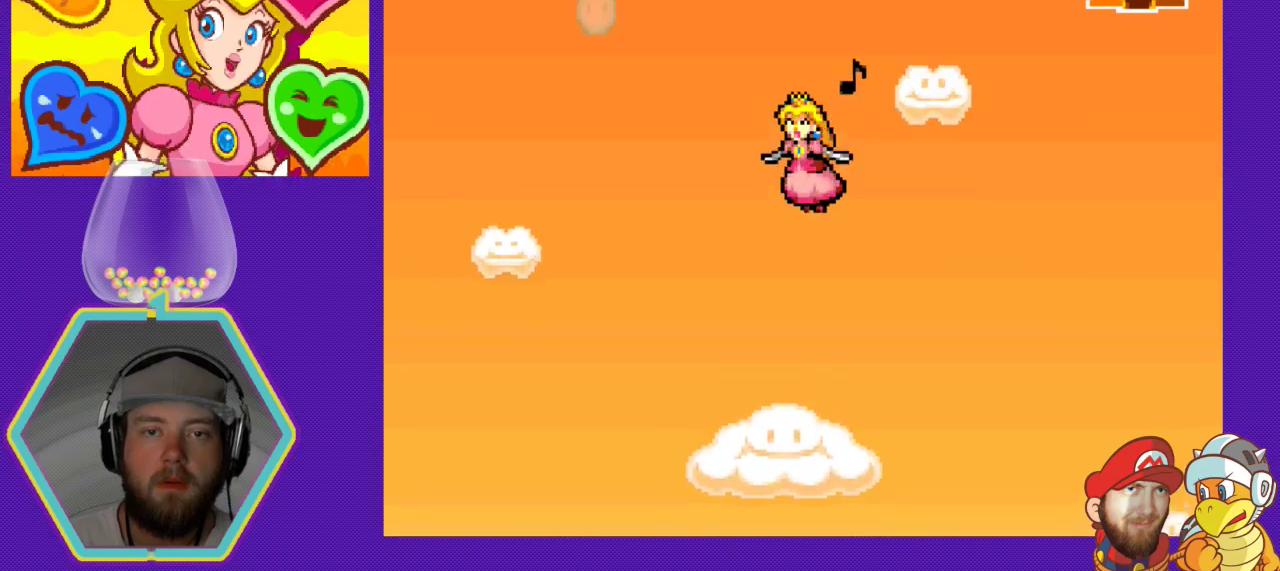
{"buttons": ["A", "DPAD_LEFT"], "events": [[67, "DPAD_RIGHT", "down"], [333, "DPAD_RIGHT", "up"], [367, "DPAD_LEFT", "down"]]}
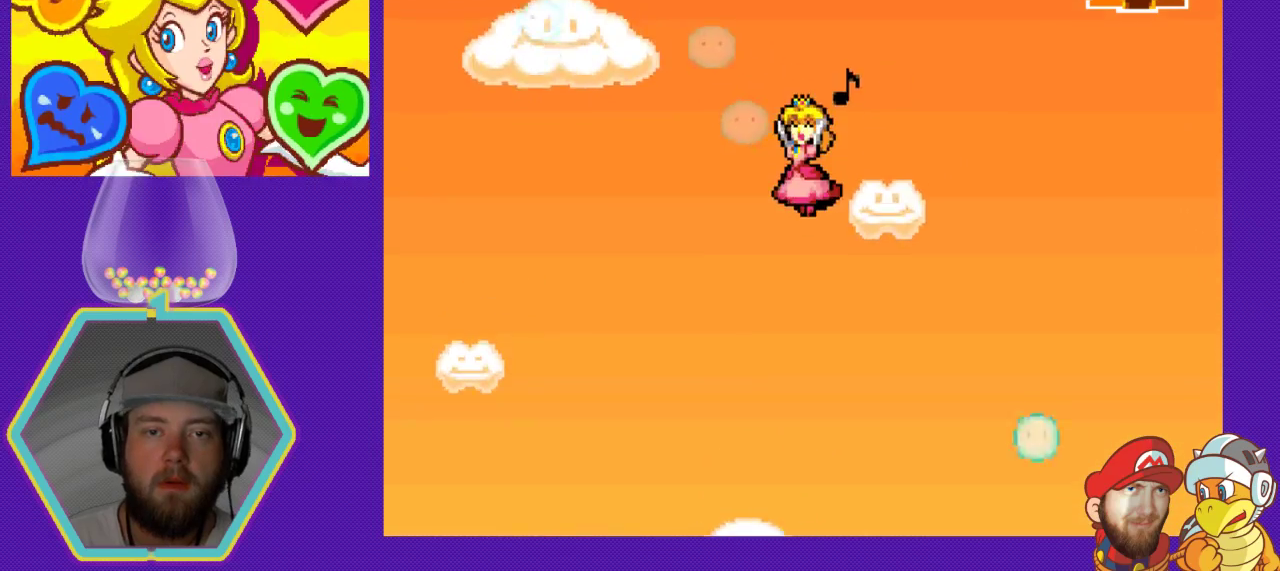
{"buttons": ["A", "DPAD_RIGHT"], "events": [[133, "DPAD_LEFT", "up"], [167, "DPAD_RIGHT", "down"], [267, "DPAD_DOWN", "down"], [433, "A", "up"], [500, "A", "down"], [500, "DPAD_DOWN", "up"]]}
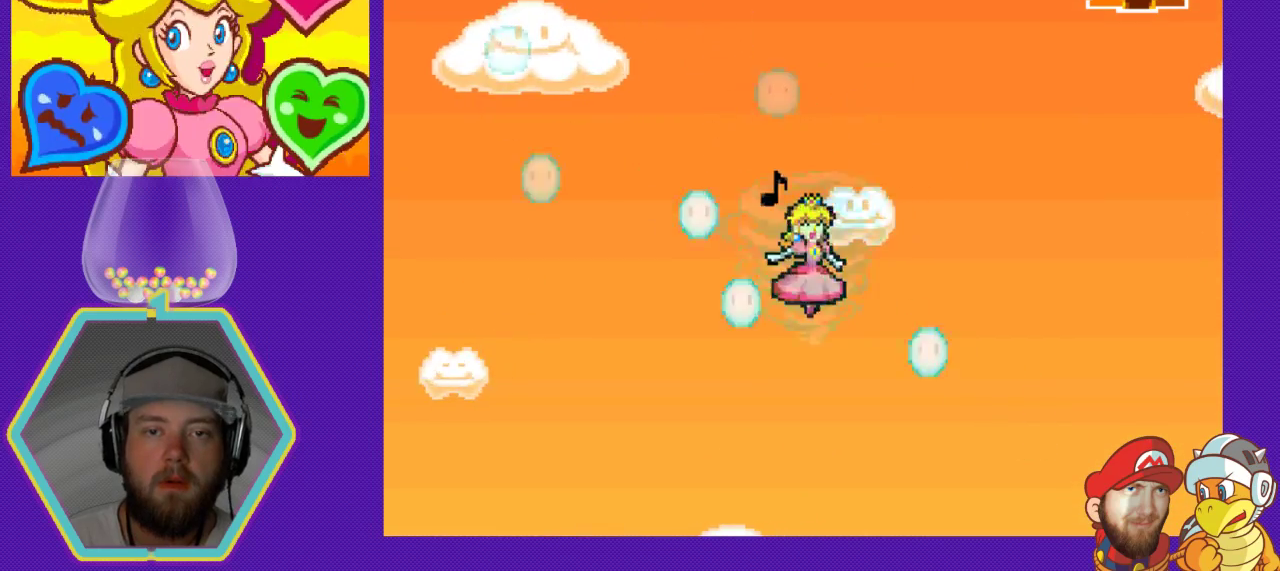
{"buttons": ["A", "DPAD_DOWN"], "events": [[100, "DPAD_RIGHT", "up"], [100, "DPAD_UP", "down"], [133, "DPAD_LEFT", "down"], [233, "DPAD_UP", "up"], [367, "DPAD_DOWN", "down"], [467, "DPAD_LEFT", "up"]]}
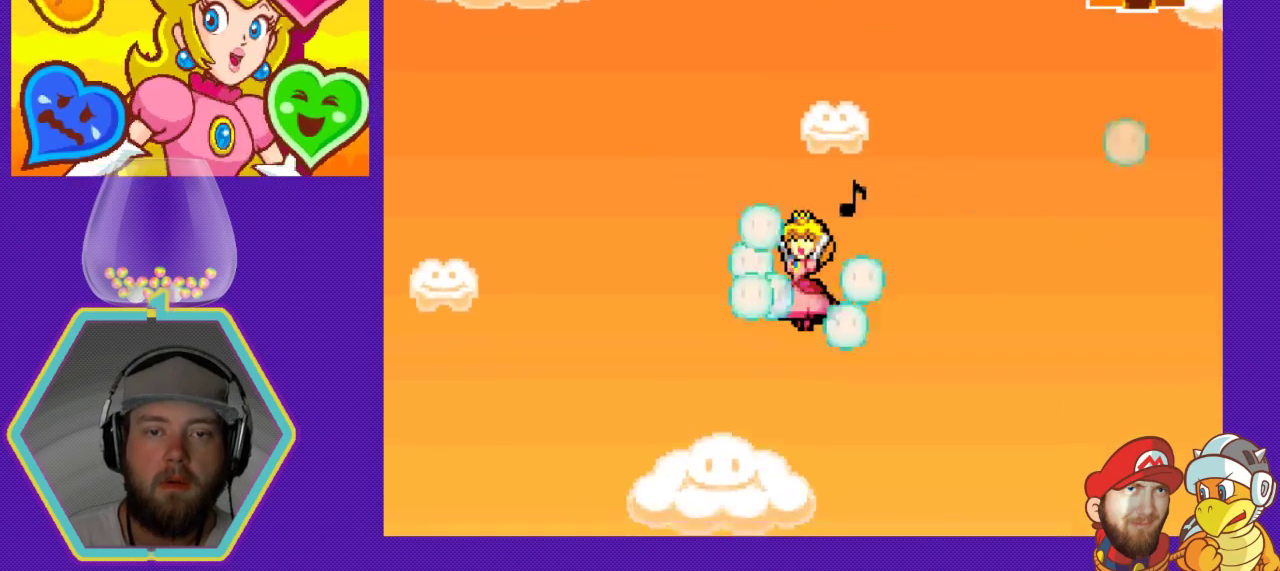
{"buttons": [], "events": [[100, "A", "up"], [133, "DPAD_DOWN", "up"]]}
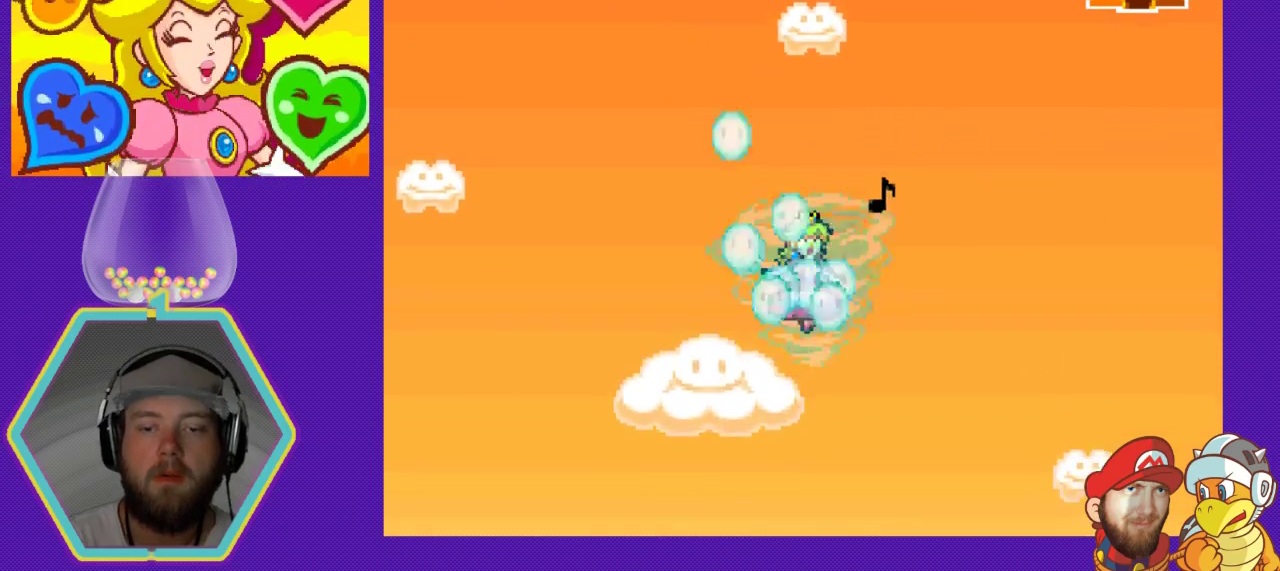
{"buttons": [], "events": []}
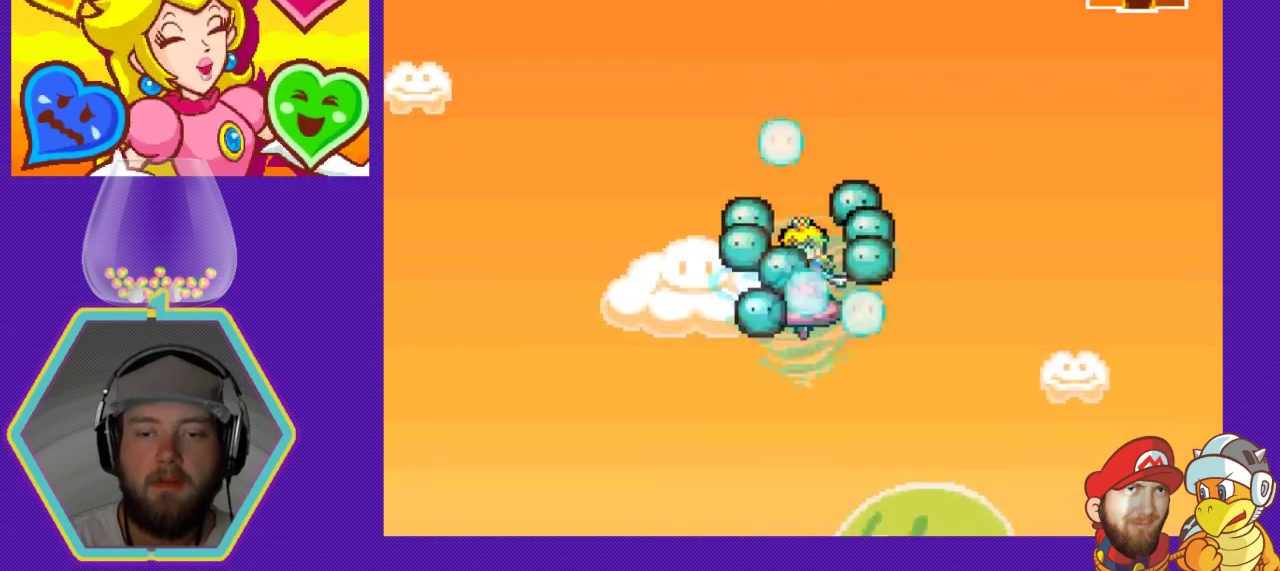
{"buttons": ["DPAD_LEFT"], "events": [[433, "DPAD_LEFT", "down"]]}
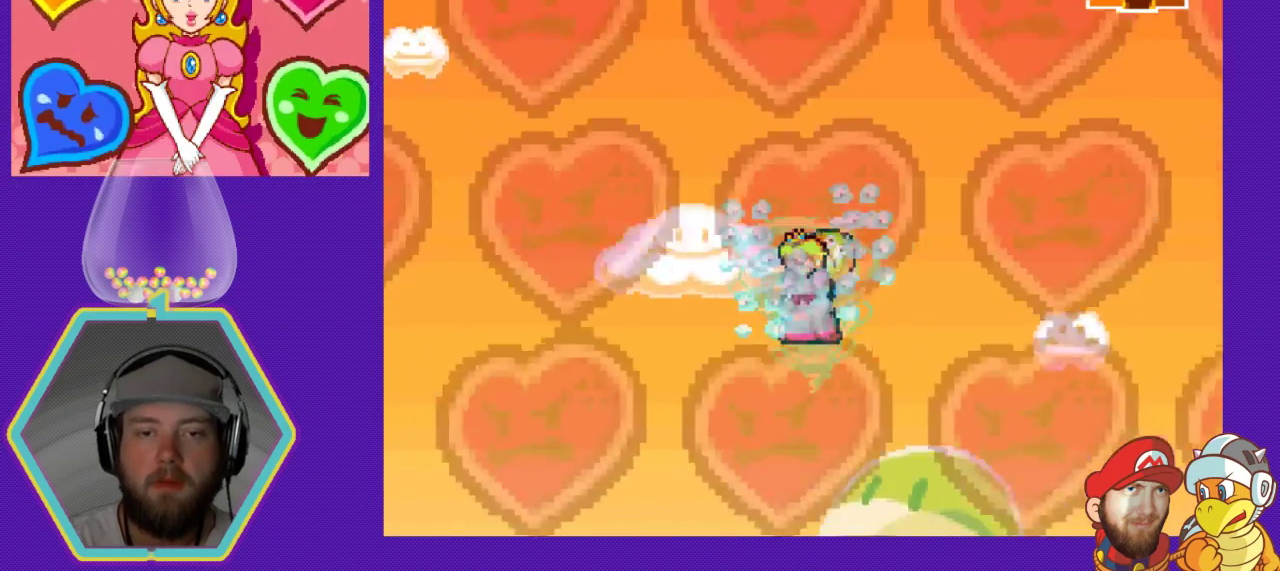
{"buttons": [], "events": [[133, "DPAD_LEFT", "up"]]}
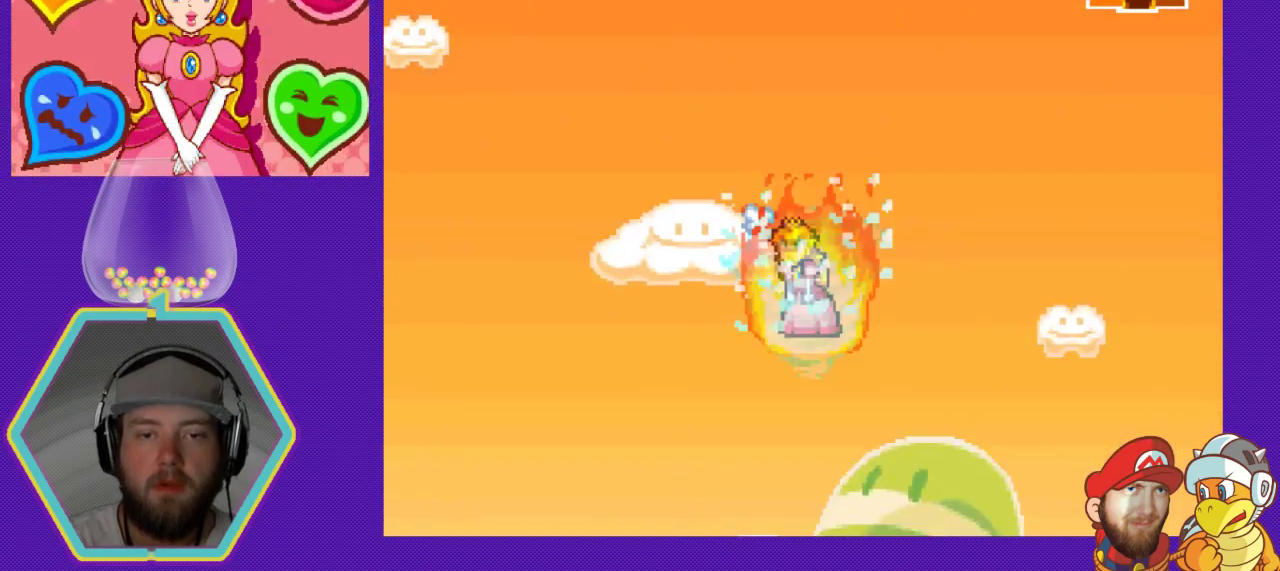
{"buttons": [], "events": []}
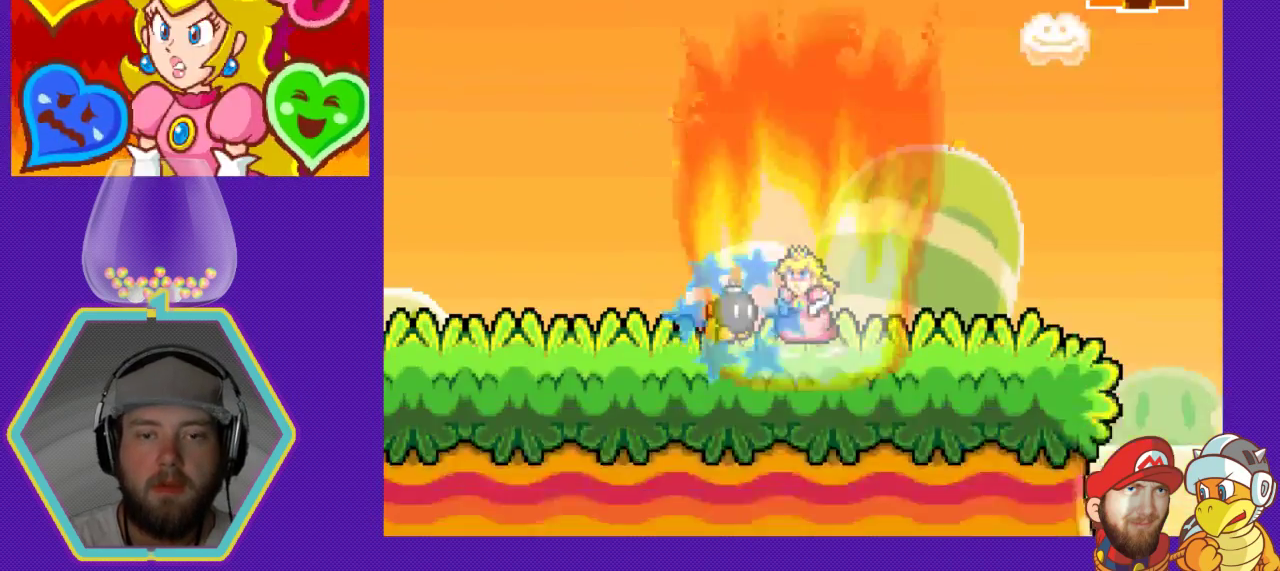
{"buttons": [], "events": []}
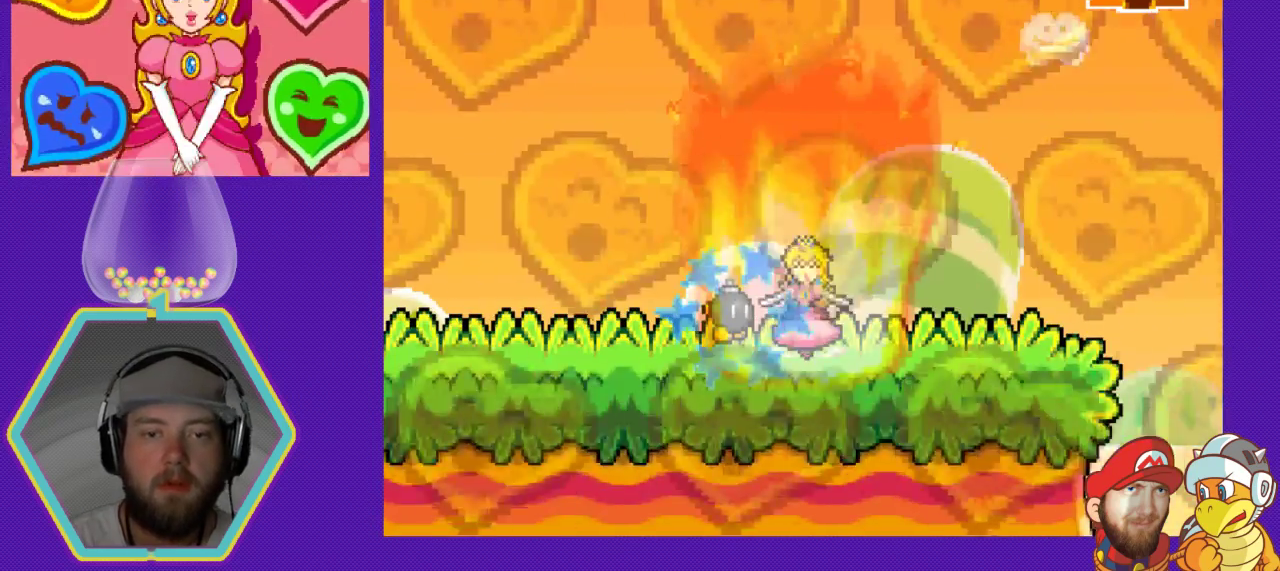
{"buttons": ["A"], "events": [[200, "A", "down"]]}
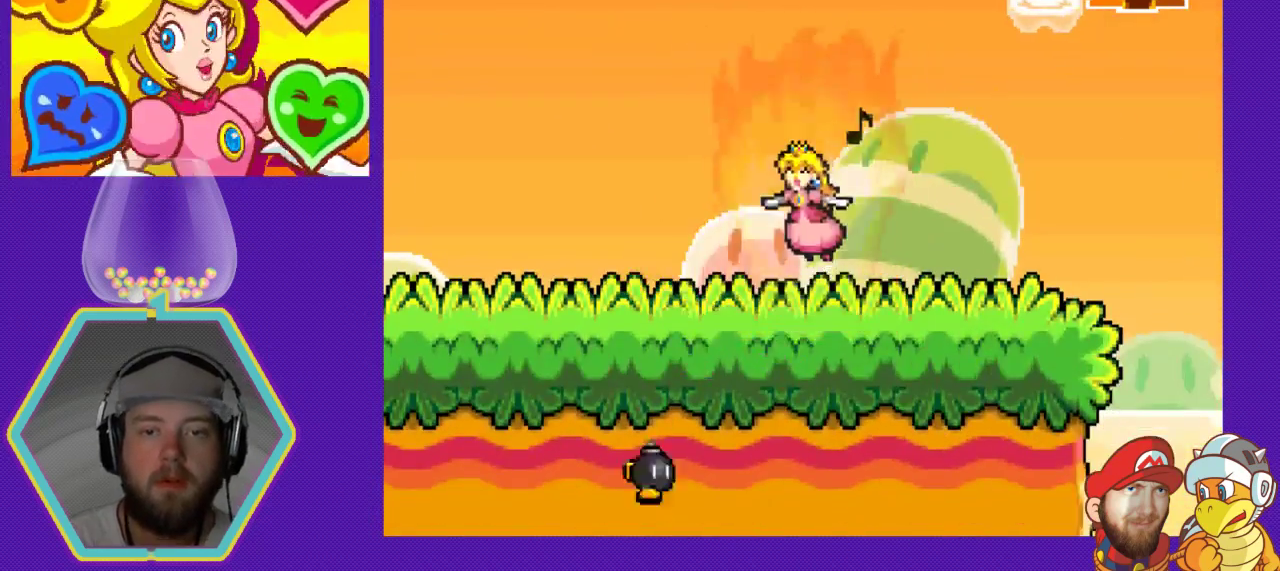
{"buttons": ["A"], "events": []}